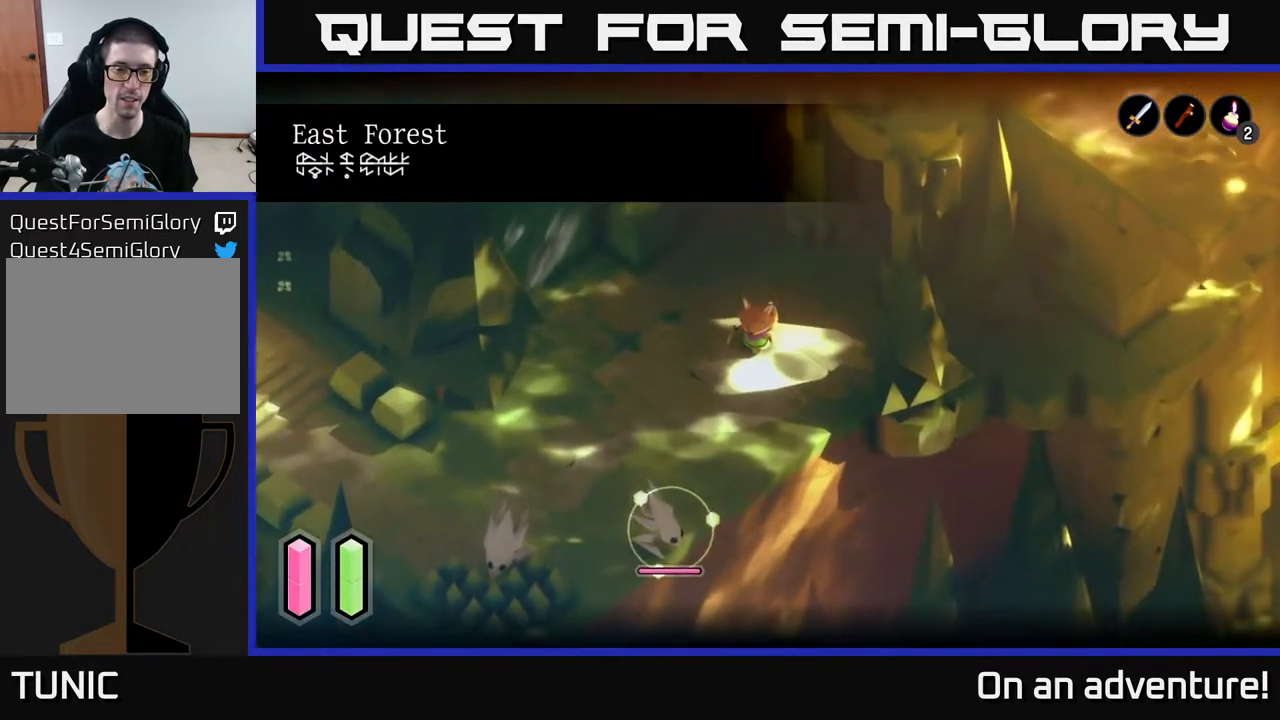
Gameplay with a controller (Xbox layout); each line is a JSON object with the inputs held at the frame after it. "events" lists button and stick changes between this image and that frame as [ms after this image, input, new state], when the widget could be followed in between.
{"buttons": ["L2"], "left_stick": "down-left", "right_stick": "center", "events": []}
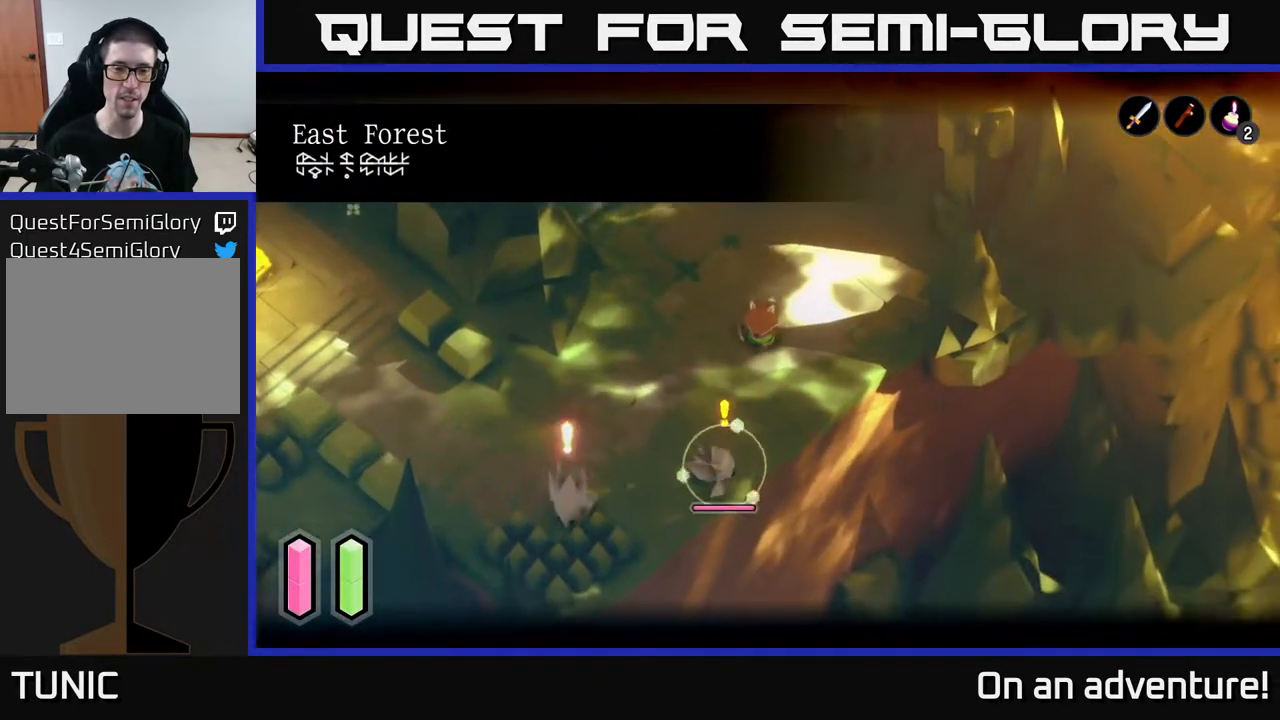
{"buttons": ["L2"], "left_stick": "down-left", "right_stick": "center", "events": [[217, "X", "down"], [283, "X", "up"]]}
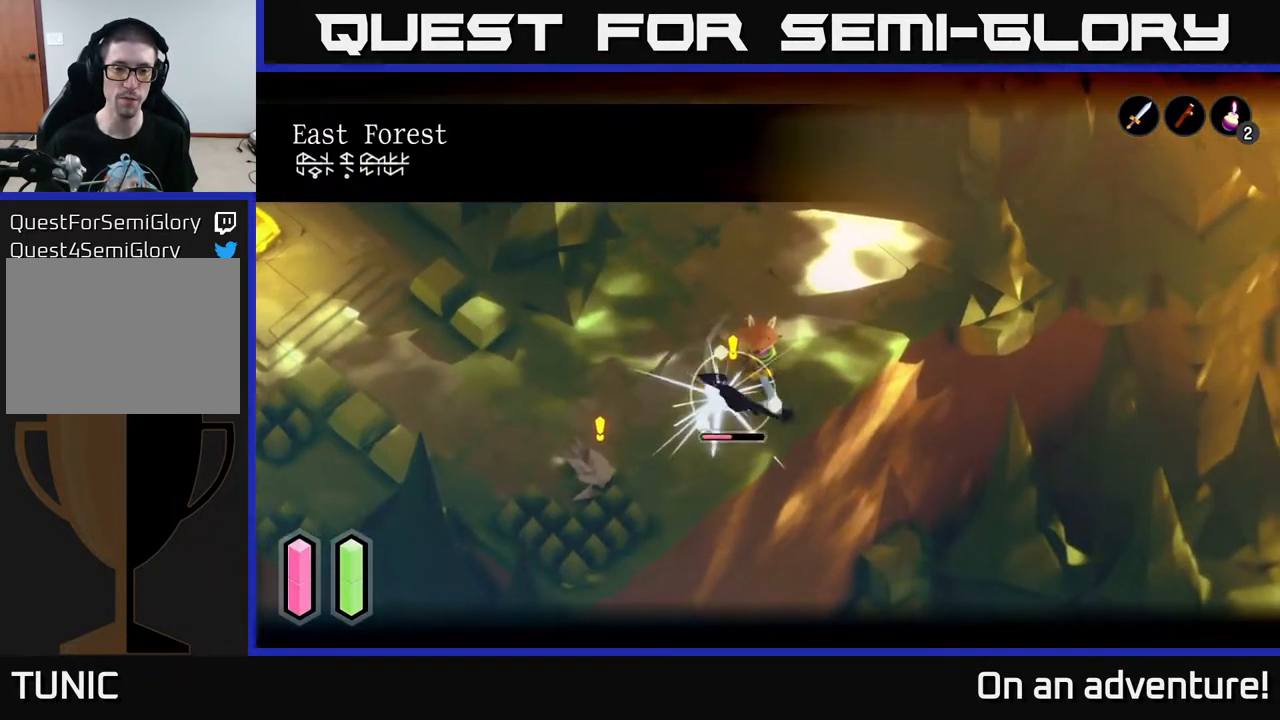
{"buttons": ["L2"], "left_stick": "down-left", "right_stick": "center", "events": [[100, "X", "down"], [233, "X", "up"]]}
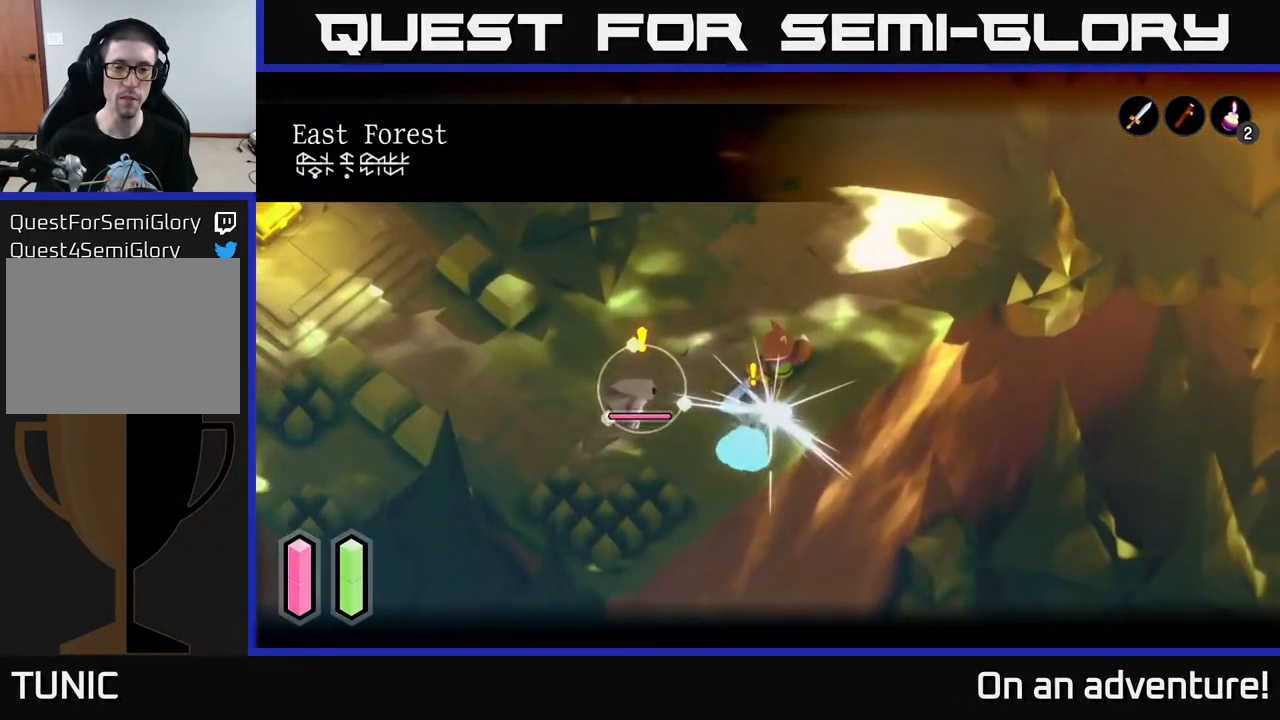
{"buttons": ["L2"], "left_stick": "up-right", "right_stick": "center", "events": [[33, "left_stick", "up"], [167, "left_stick", "up-right"]]}
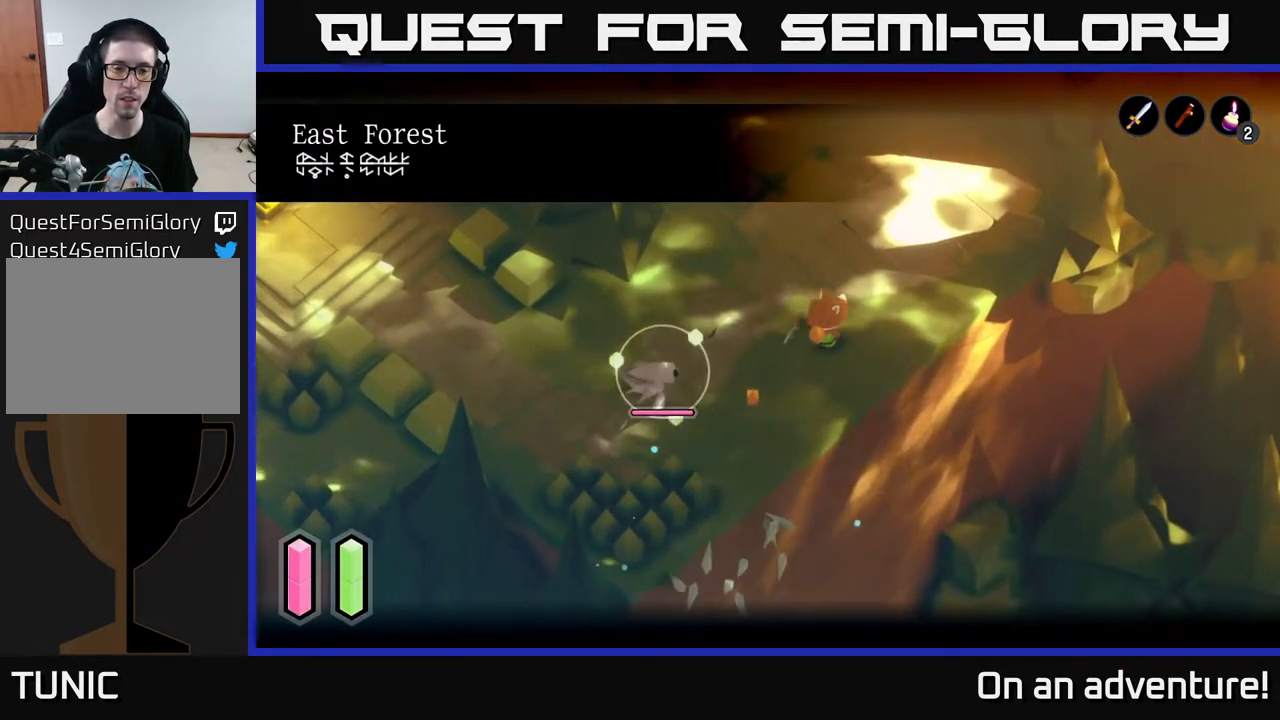
{"buttons": ["L2"], "left_stick": "left", "right_stick": "center", "events": [[350, "left_stick", "left"]]}
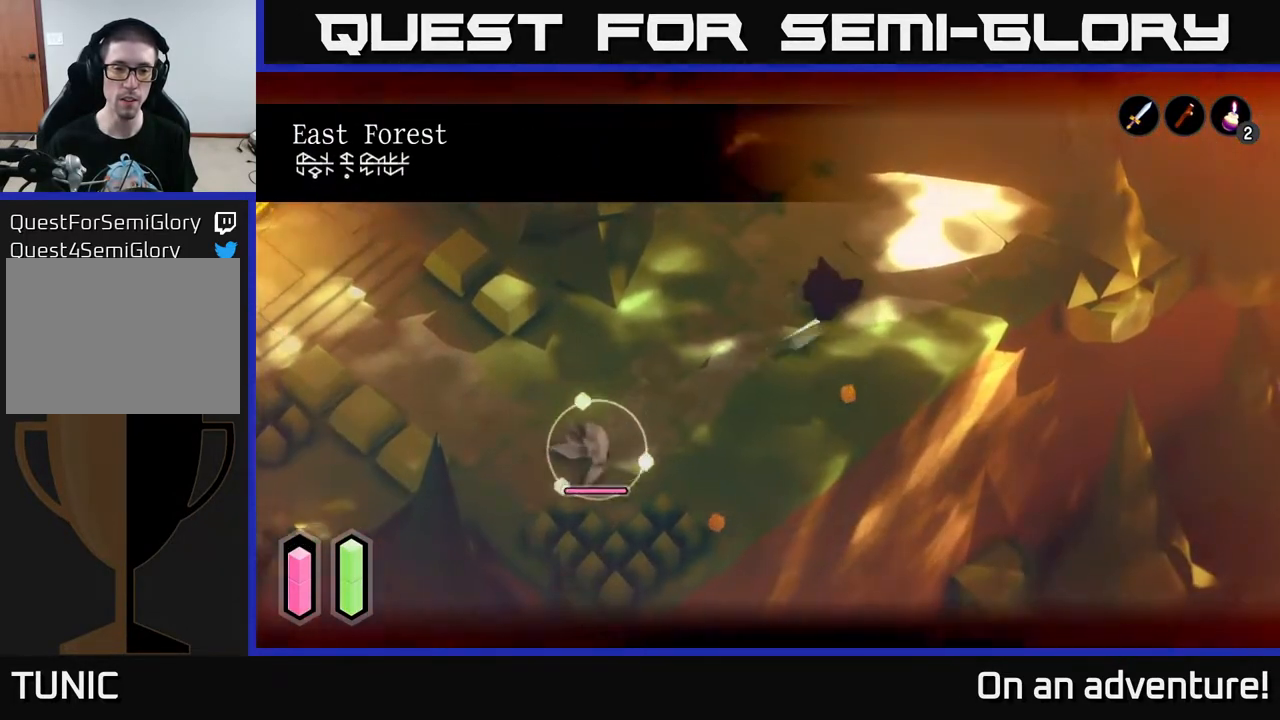
{"buttons": ["X", "L2"], "left_stick": "down-left", "right_stick": "center", "events": [[183, "left_stick", "down-left"], [450, "X", "down"]]}
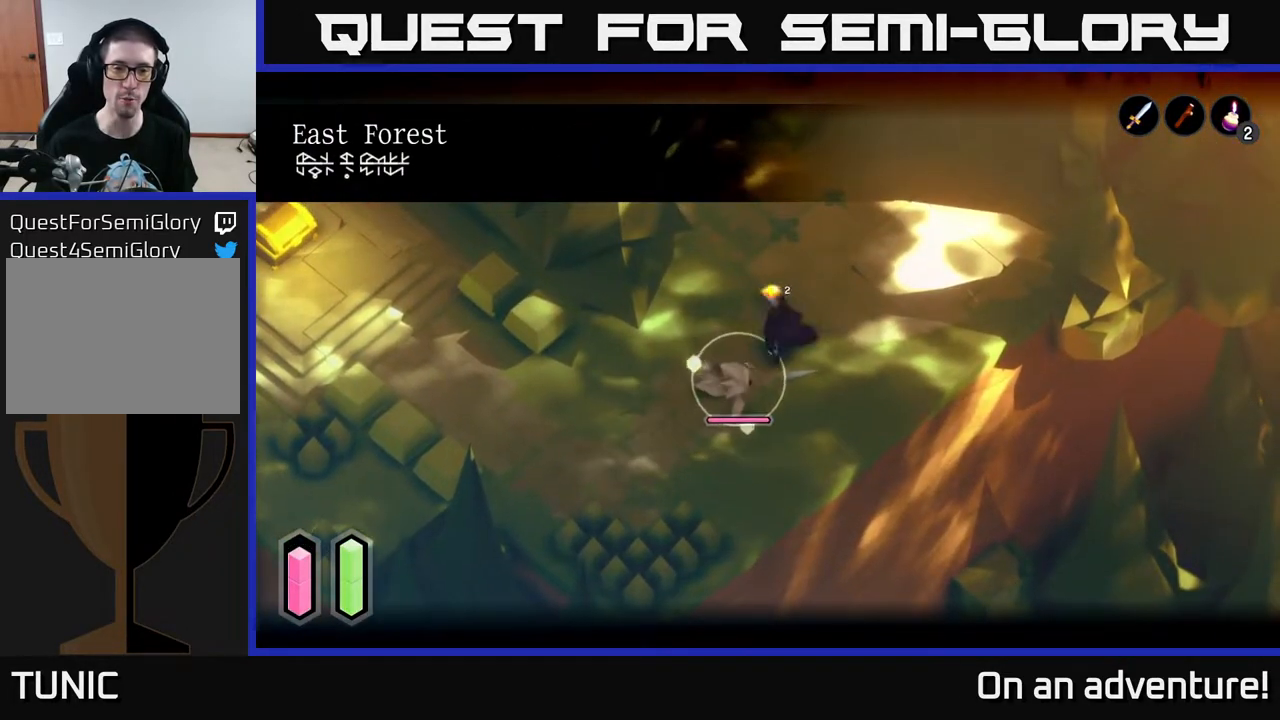
{"buttons": ["X", "L2"], "left_stick": "center", "right_stick": "center", "events": [[50, "X", "up"], [133, "left_stick", "down"], [233, "left_stick", "center"], [333, "X", "down"]]}
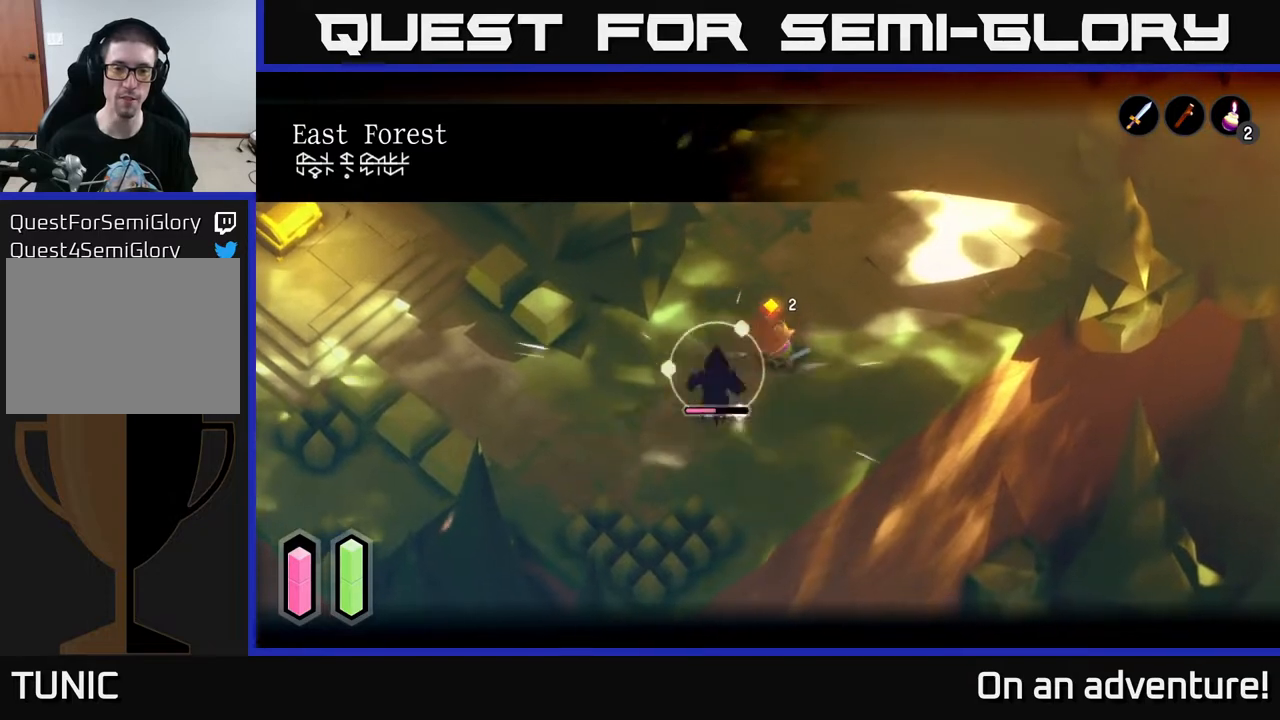
{"buttons": [], "left_stick": "center", "right_stick": "center", "events": [[17, "X", "up"], [433, "L2", "up"]]}
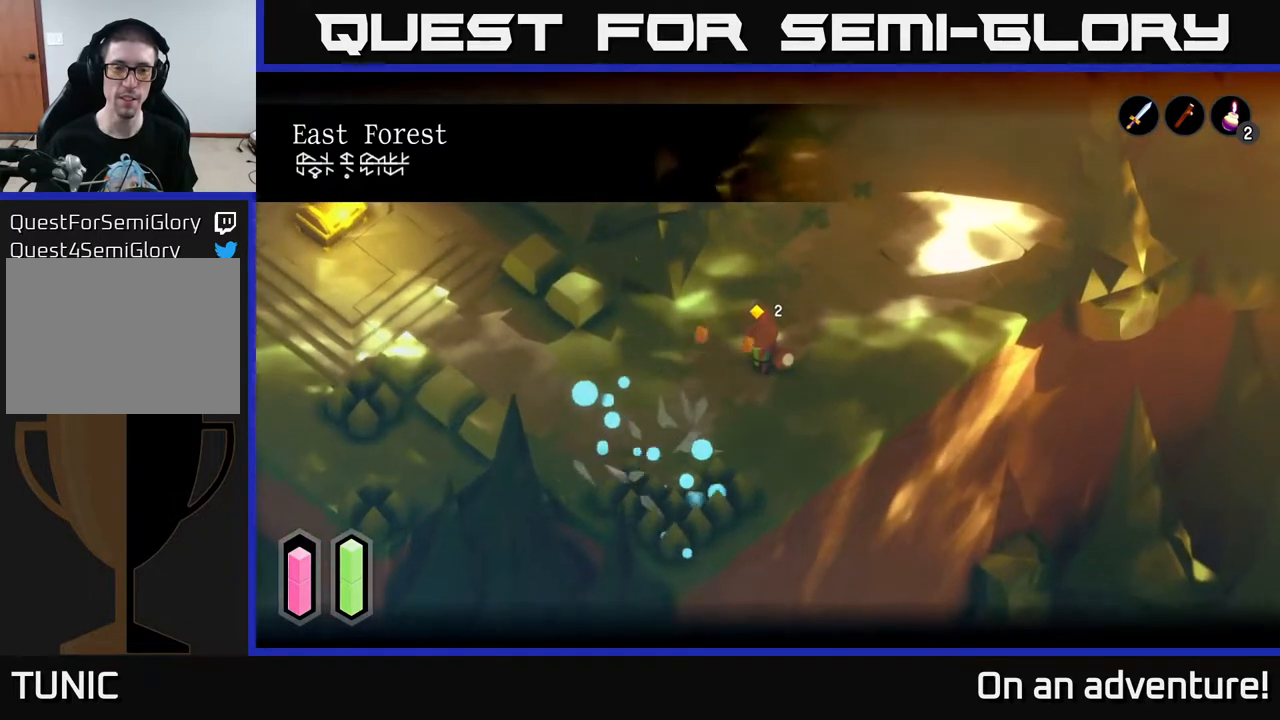
{"buttons": [], "left_stick": "down-left", "right_stick": "up-left", "events": [[33, "left_stick", "down-left"], [283, "left_stick", "left"], [400, "right_stick", "up-left"], [433, "left_stick", "down-left"]]}
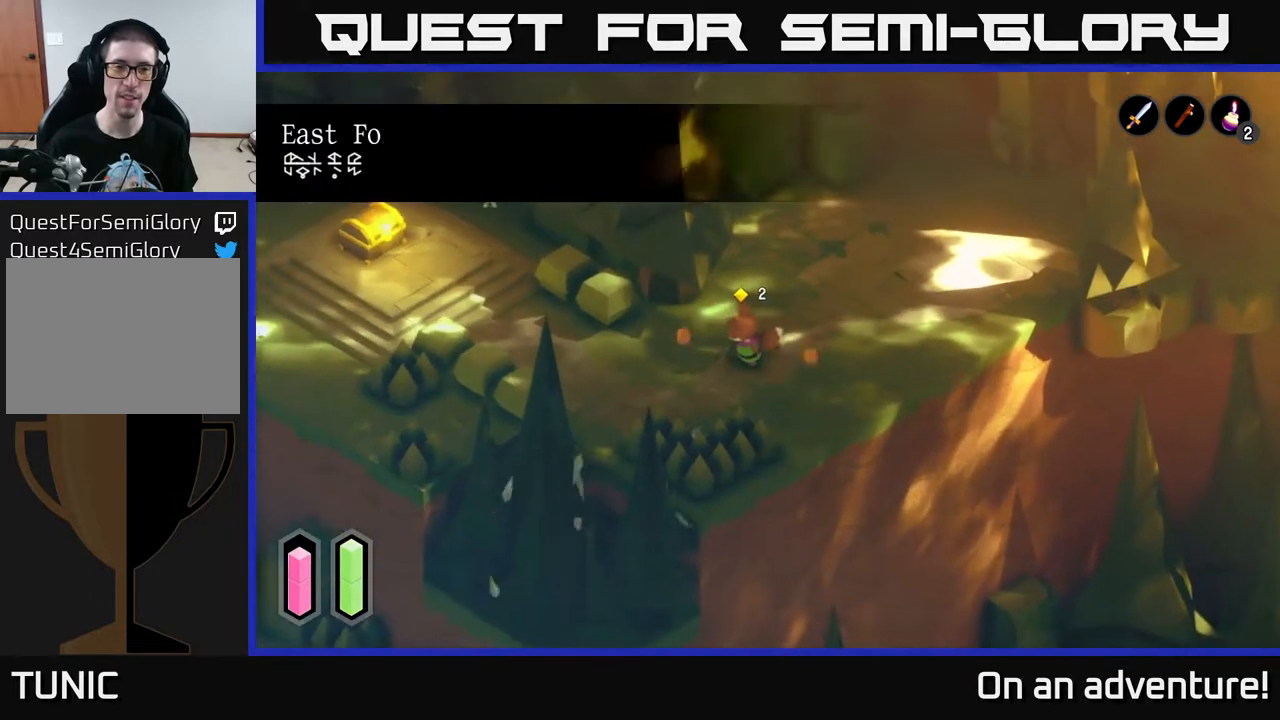
{"buttons": [], "left_stick": "left", "right_stick": "up-left", "events": [[50, "left_stick", "center"], [117, "left_stick", "left"], [200, "left_stick", "down-left"], [350, "left_stick", "center"], [417, "left_stick", "left"]]}
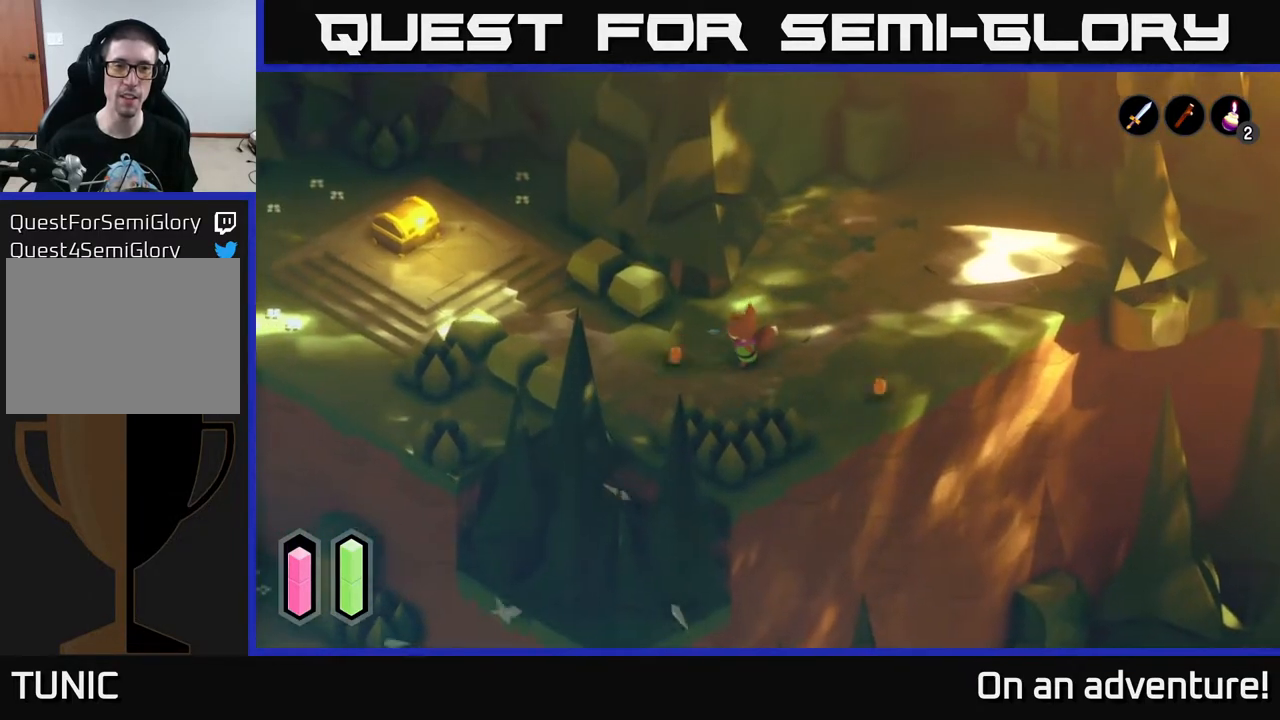
{"buttons": ["A"], "left_stick": "up-left", "right_stick": "center", "events": [[100, "right_stick", "center"], [133, "A", "down"], [200, "left_stick", "up-left"]]}
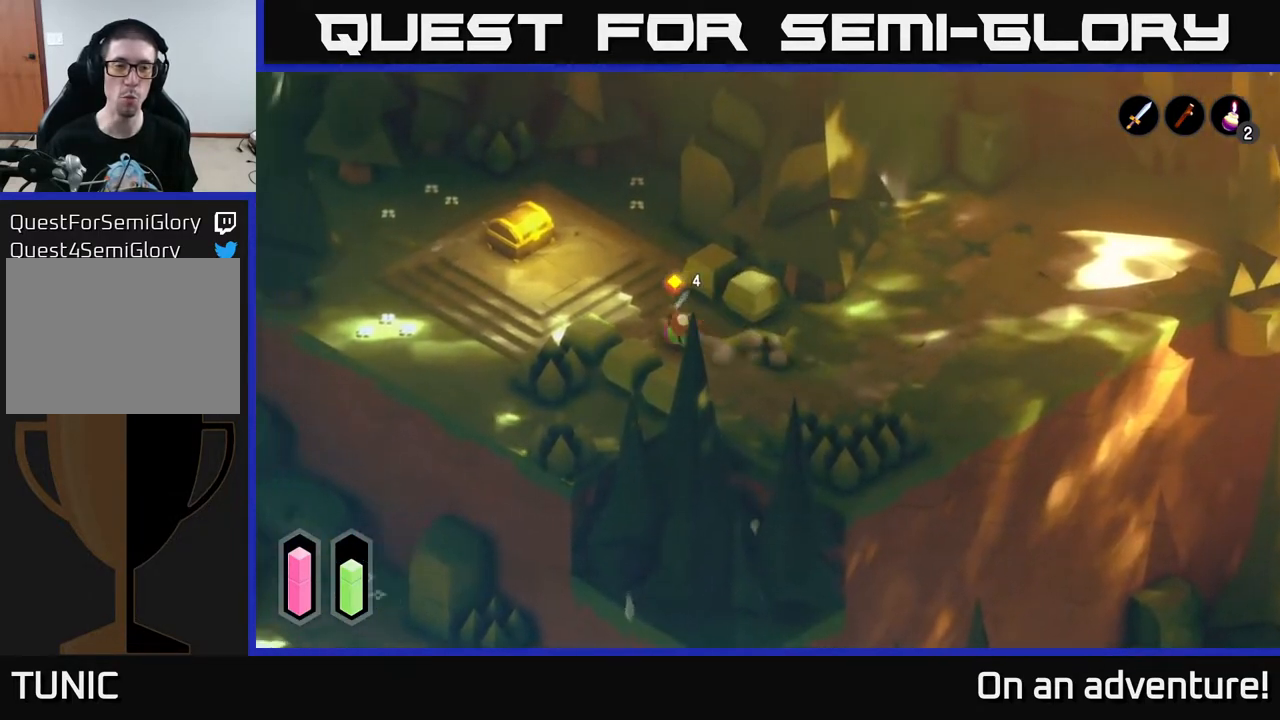
{"buttons": [], "left_stick": "up", "right_stick": "center", "events": [[233, "A", "up"], [333, "left_stick", "up"]]}
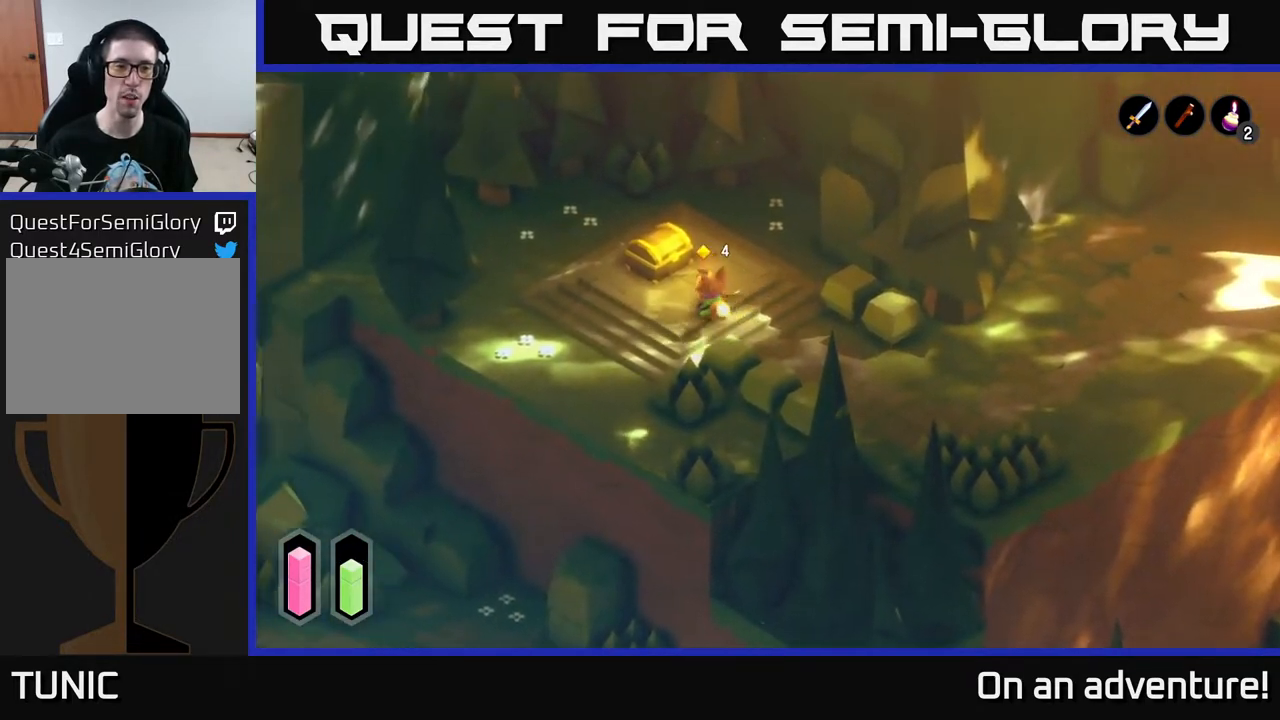
{"buttons": ["A"], "left_stick": "center", "right_stick": "center", "events": [[283, "left_stick", "up-left"], [400, "left_stick", "center"], [417, "A", "down"]]}
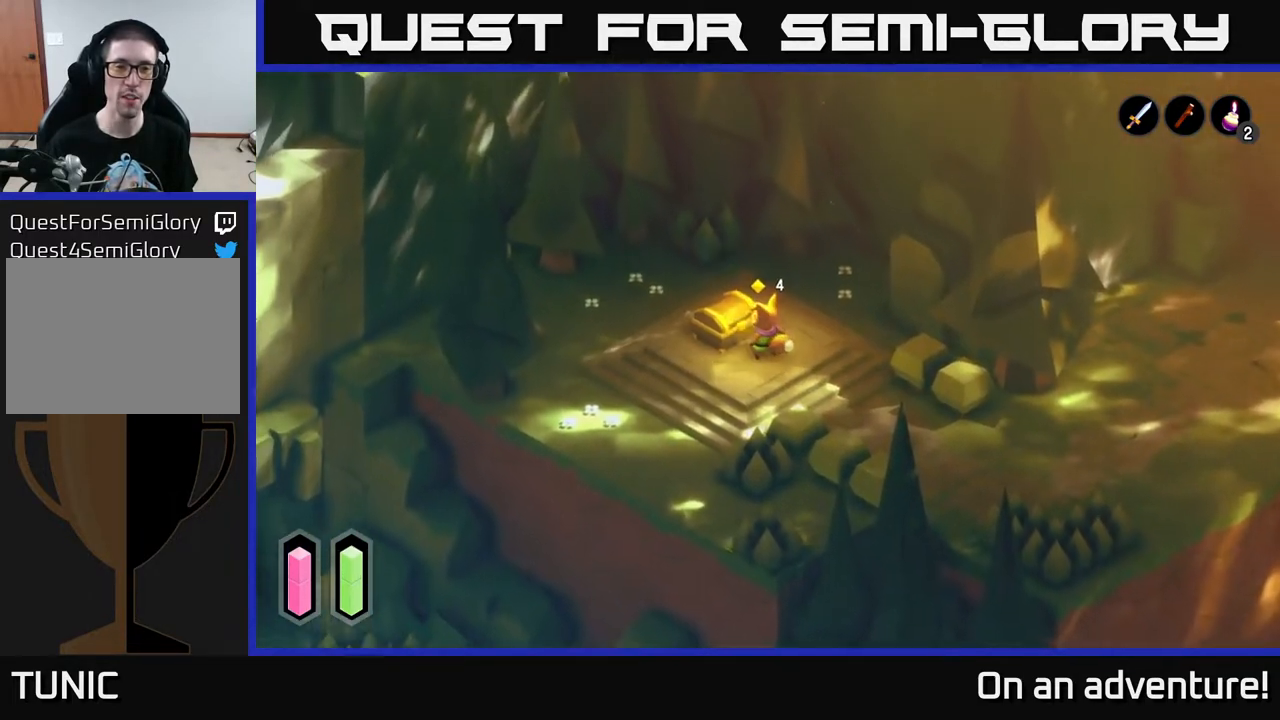
{"buttons": [], "left_stick": "center", "right_stick": "center", "events": [[67, "A", "up"]]}
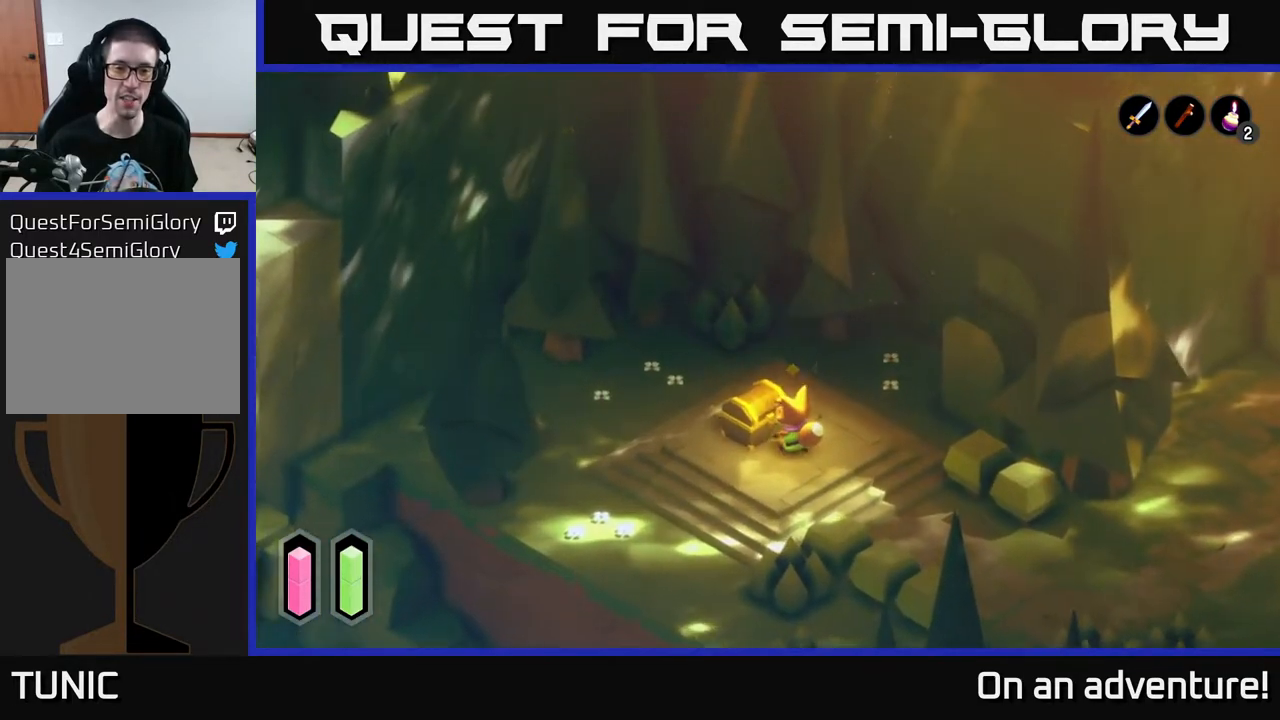
{"buttons": [], "left_stick": "center", "right_stick": "center", "events": []}
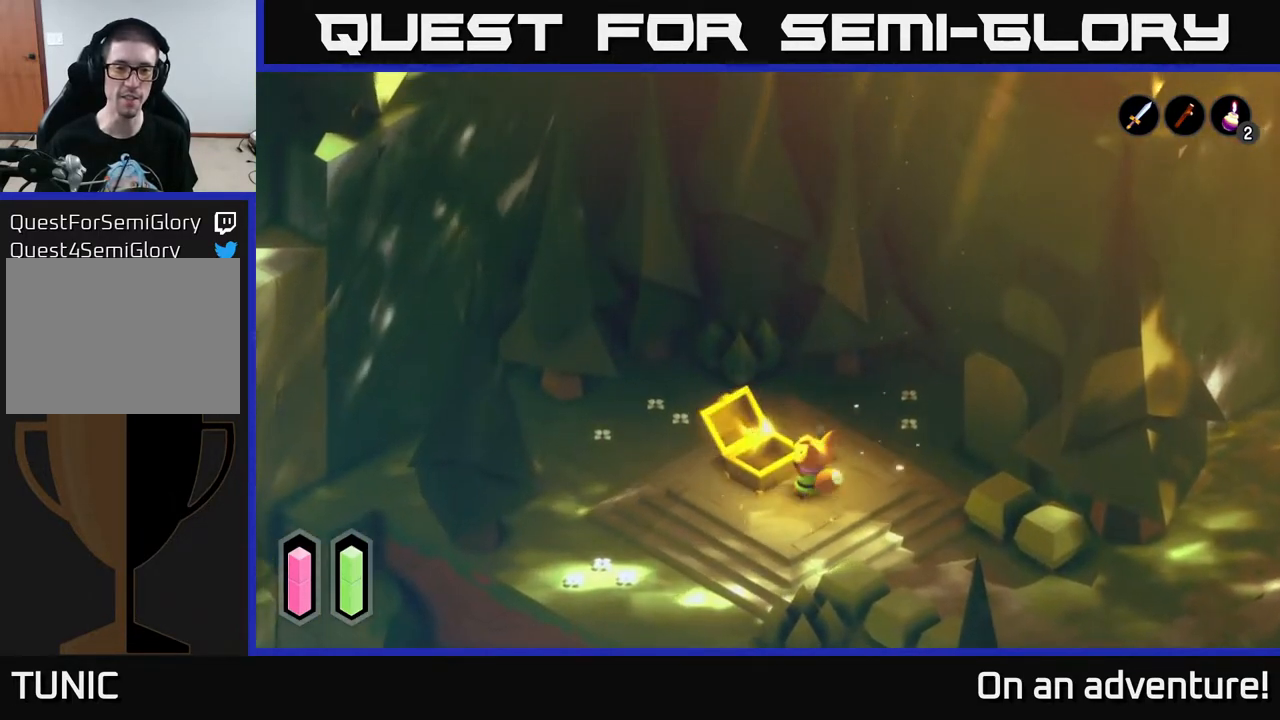
{"buttons": [], "left_stick": "center", "right_stick": "center", "events": []}
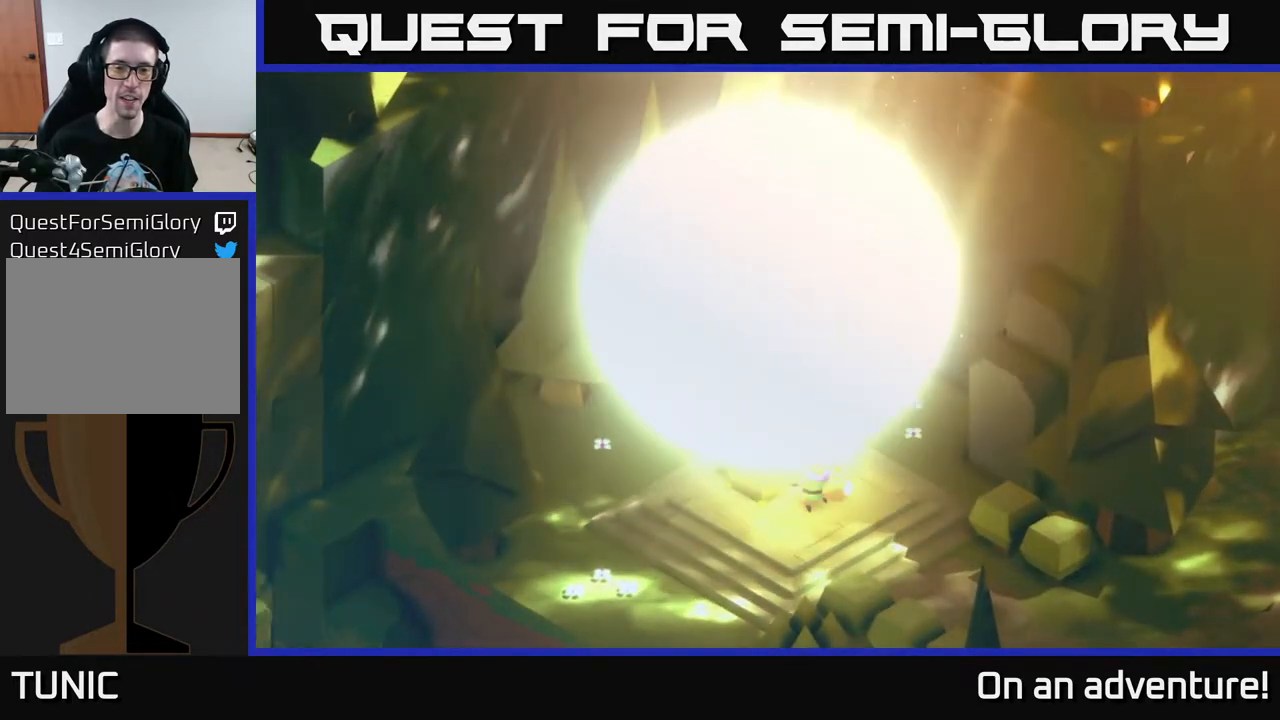
{"buttons": [], "left_stick": "center", "right_stick": "center", "events": []}
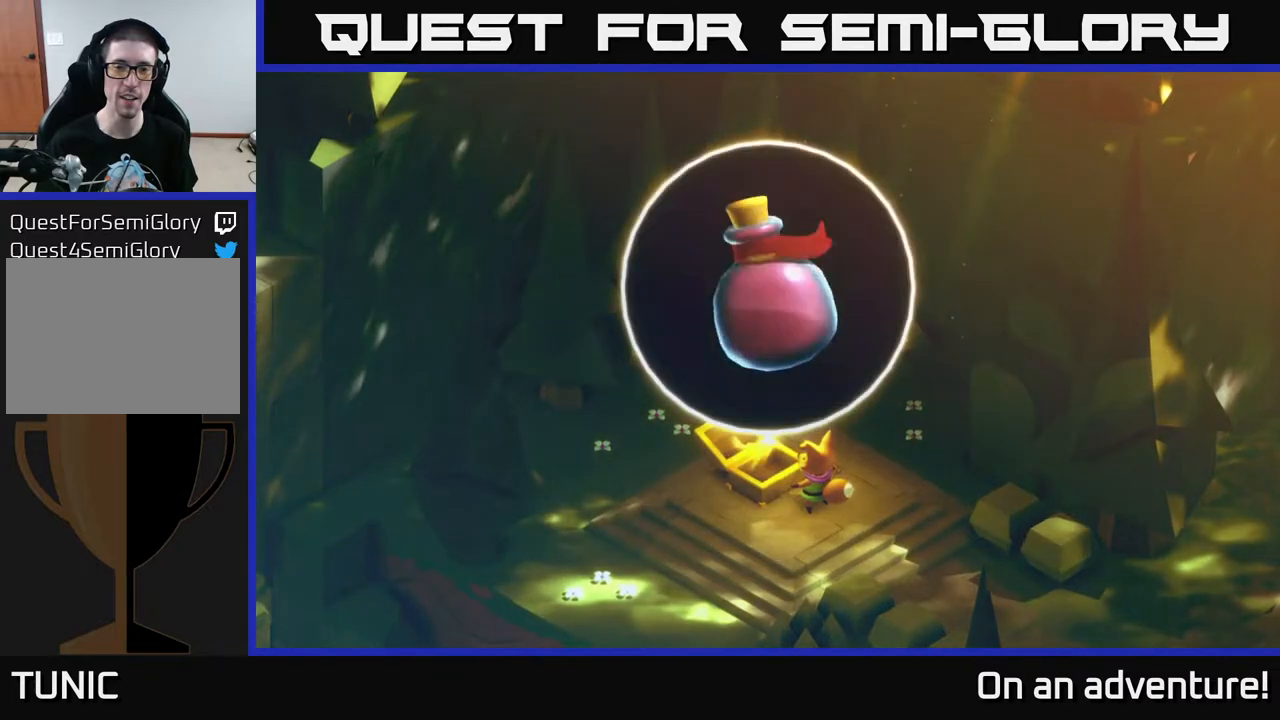
{"buttons": [], "left_stick": "center", "right_stick": "center", "events": []}
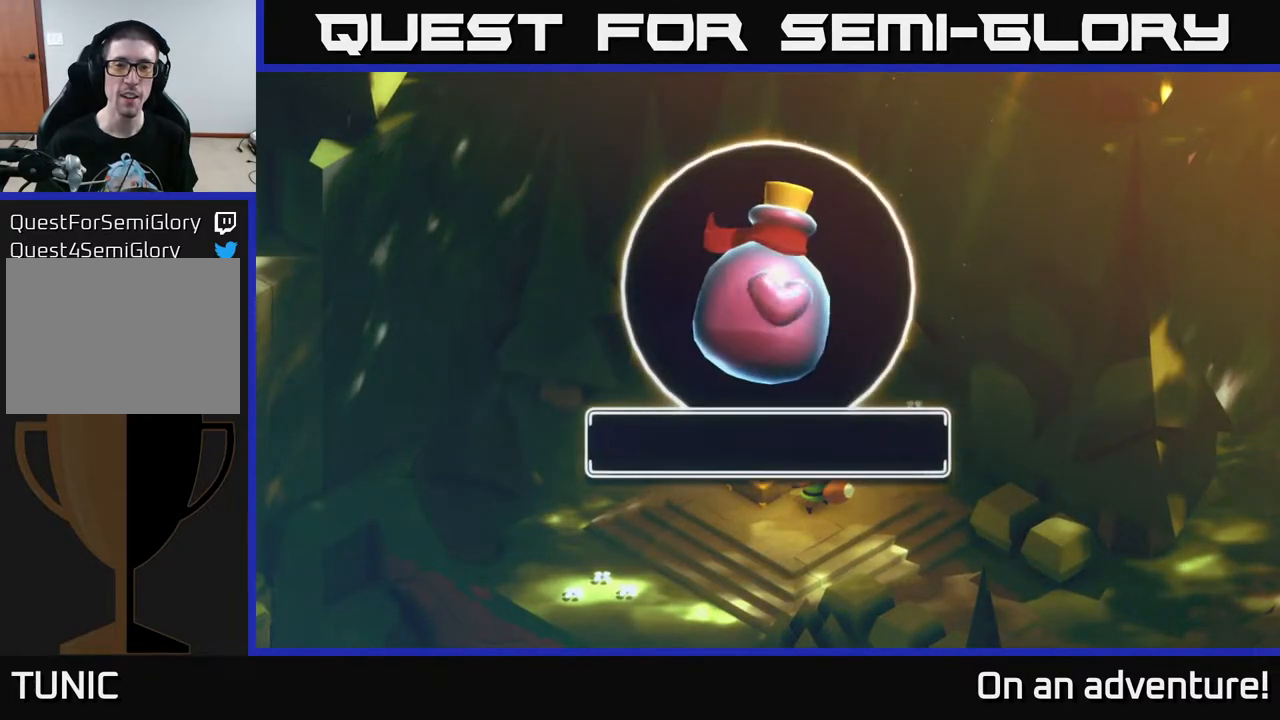
{"buttons": [], "left_stick": "center", "right_stick": "center", "events": []}
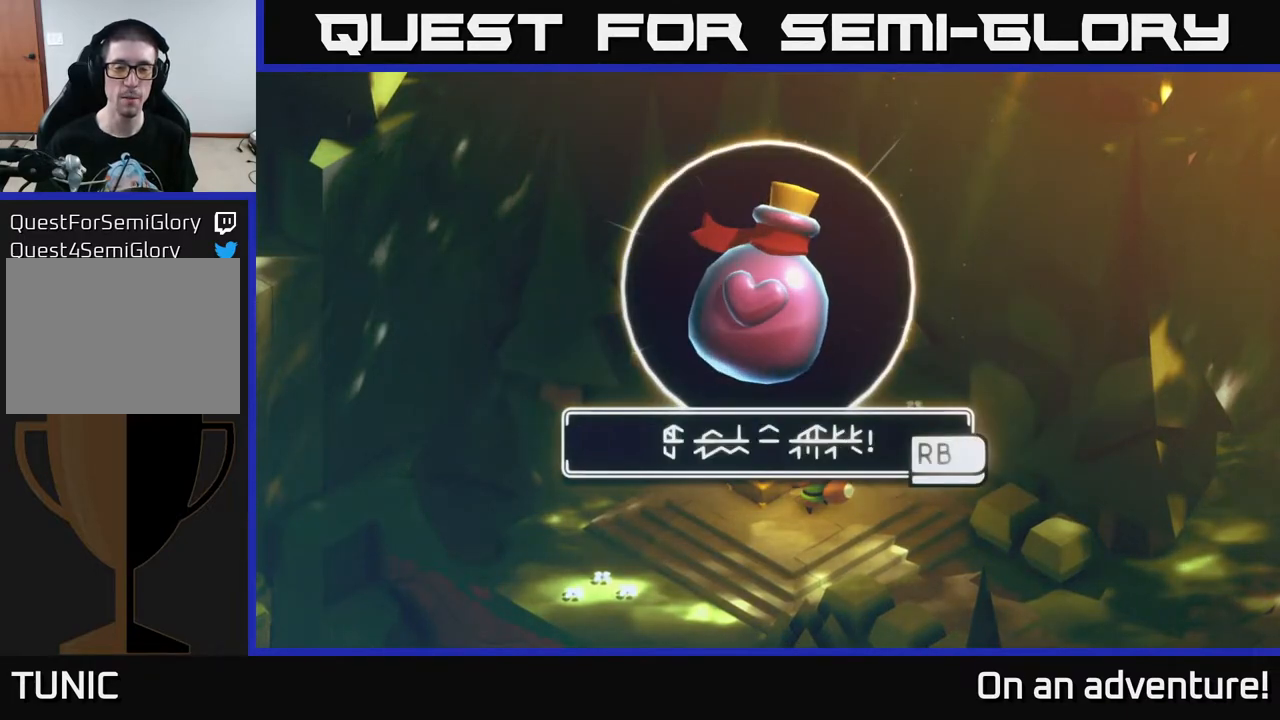
{"buttons": [], "left_stick": "center", "right_stick": "center", "events": []}
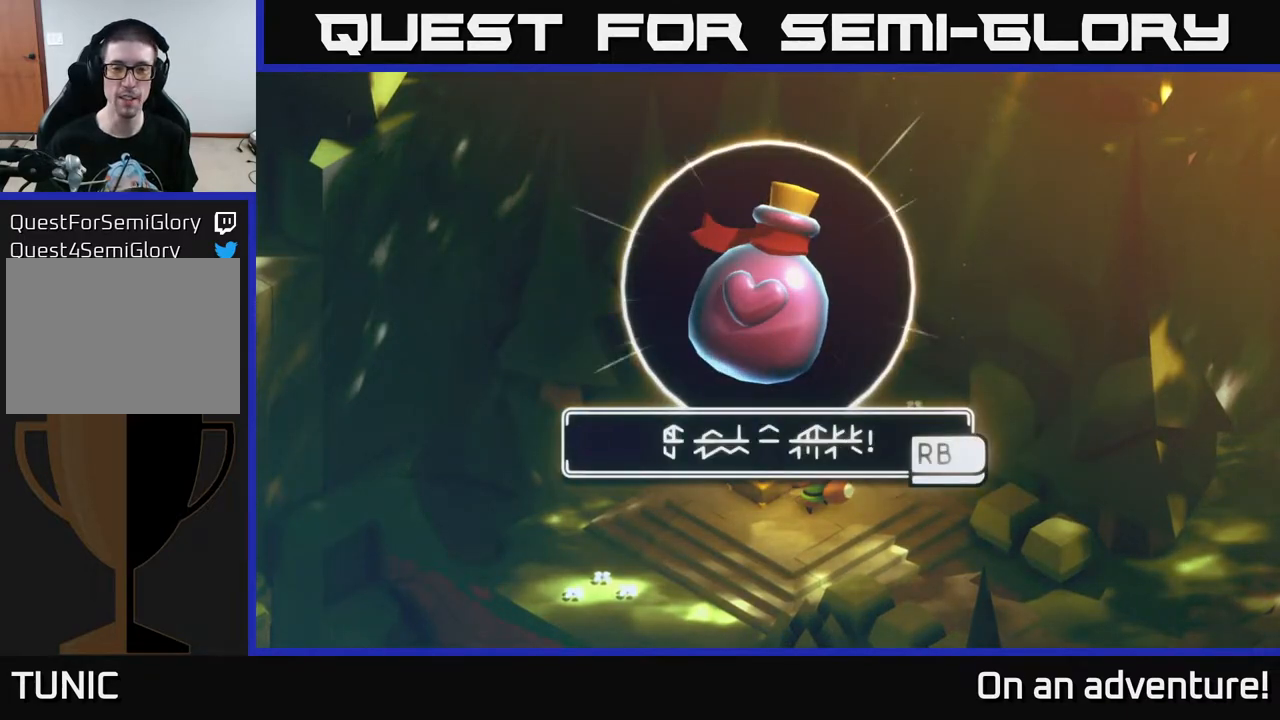
{"buttons": [], "left_stick": "center", "right_stick": "center", "events": [[200, "R1", "down"], [267, "R1", "up"]]}
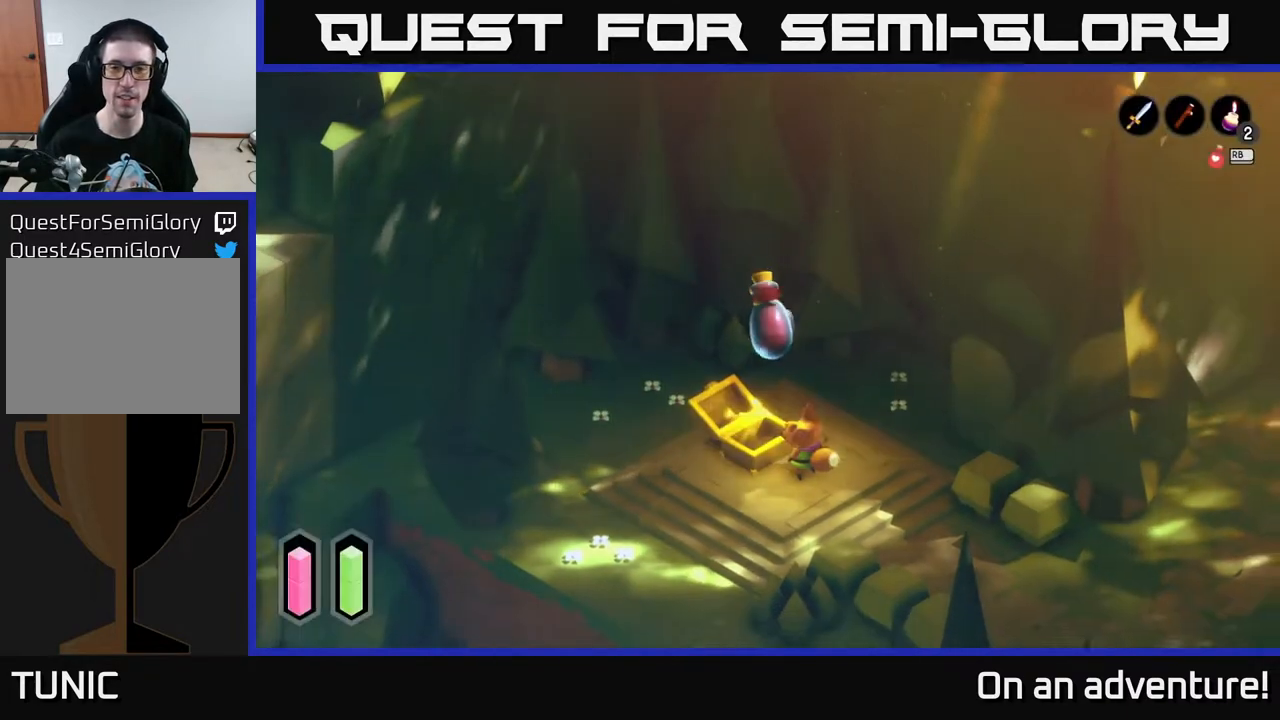
{"buttons": [], "left_stick": "down-right", "right_stick": "center", "events": [[400, "left_stick", "right"], [500, "left_stick", "down-right"]]}
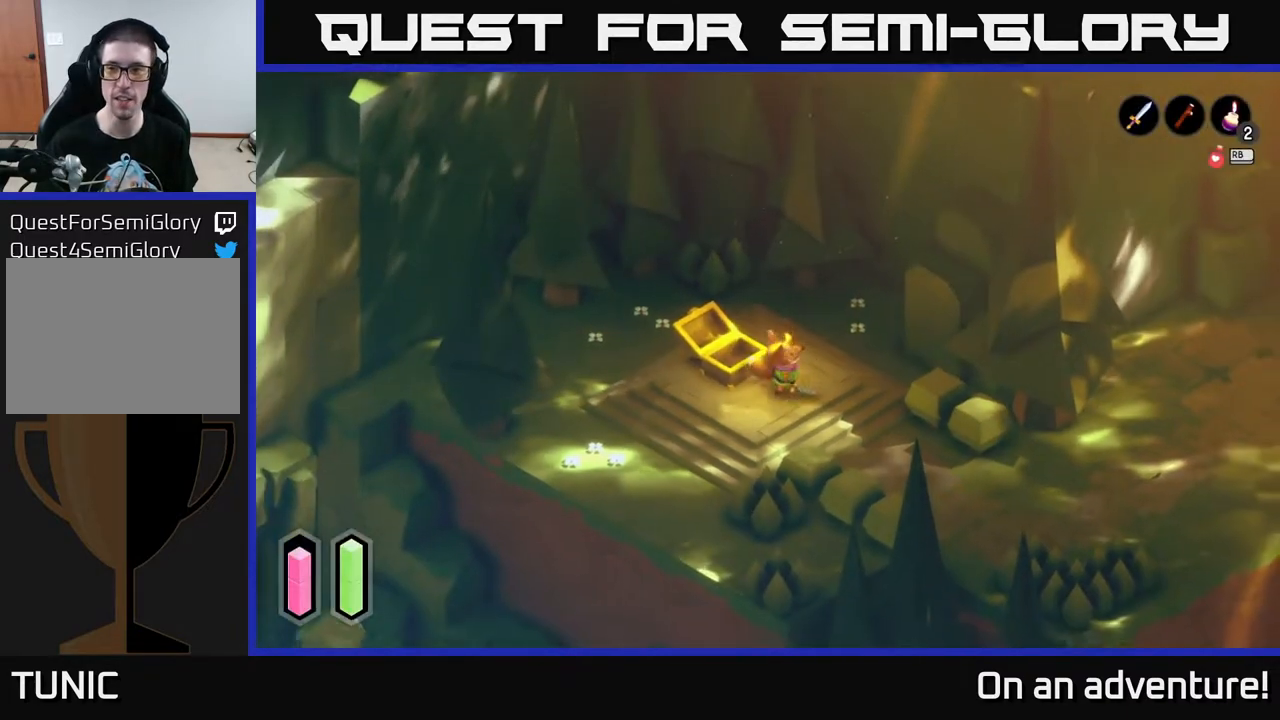
{"buttons": [], "left_stick": "down-right", "right_stick": "center", "events": []}
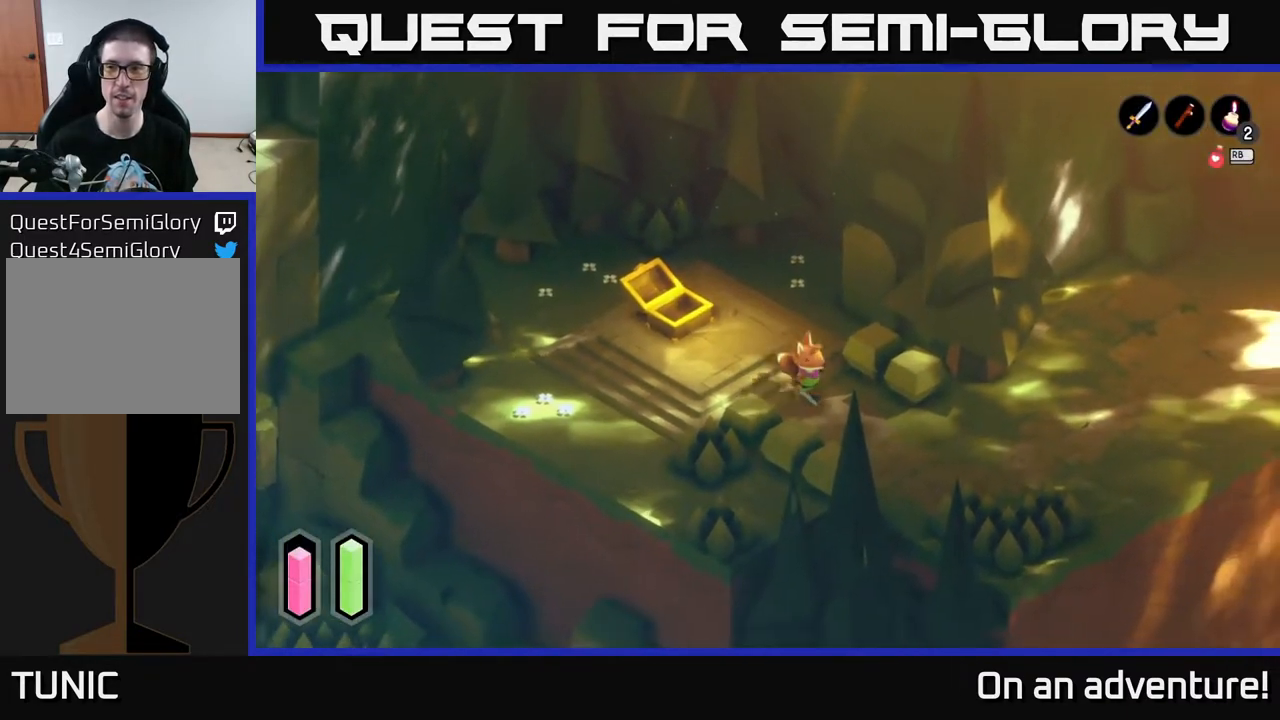
{"buttons": [], "left_stick": "down-right", "right_stick": "center", "events": []}
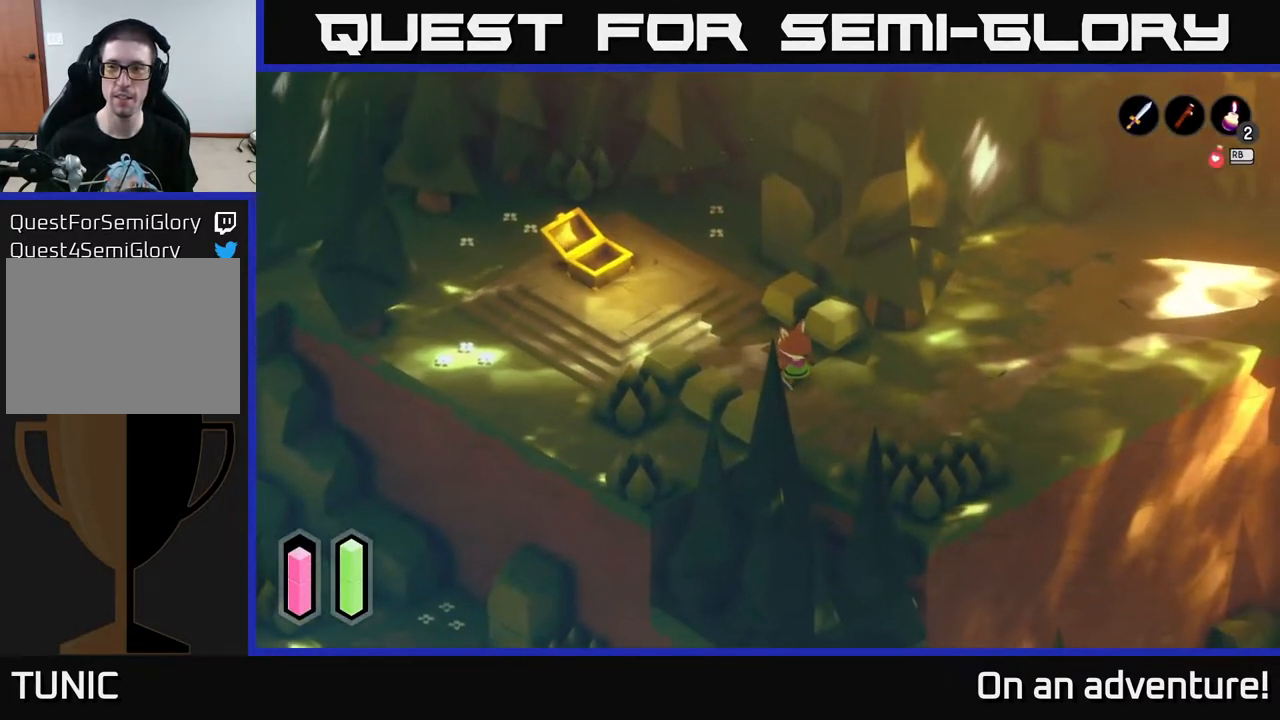
{"buttons": [], "left_stick": "center", "right_stick": "center", "events": [[33, "left_stick", "center"], [150, "left_stick", "right"], [367, "left_stick", "center"]]}
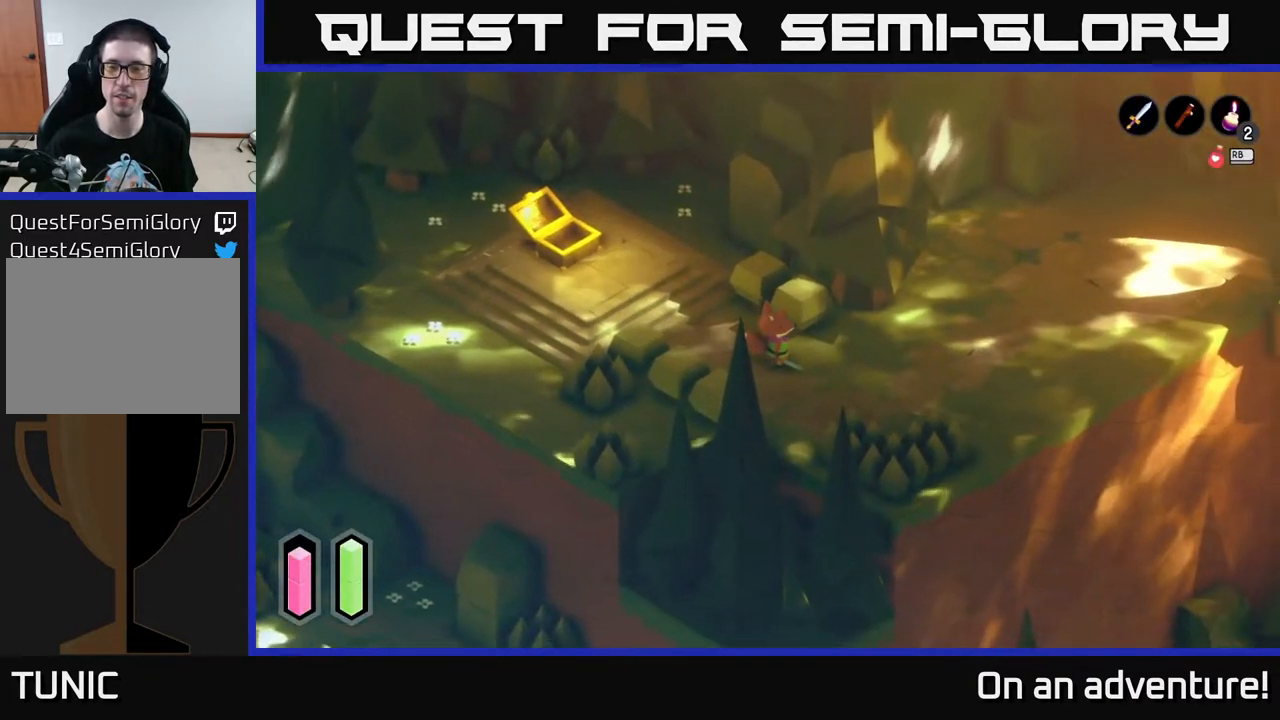
{"buttons": [], "left_stick": "right", "right_stick": "center", "events": [[350, "left_stick", "right"]]}
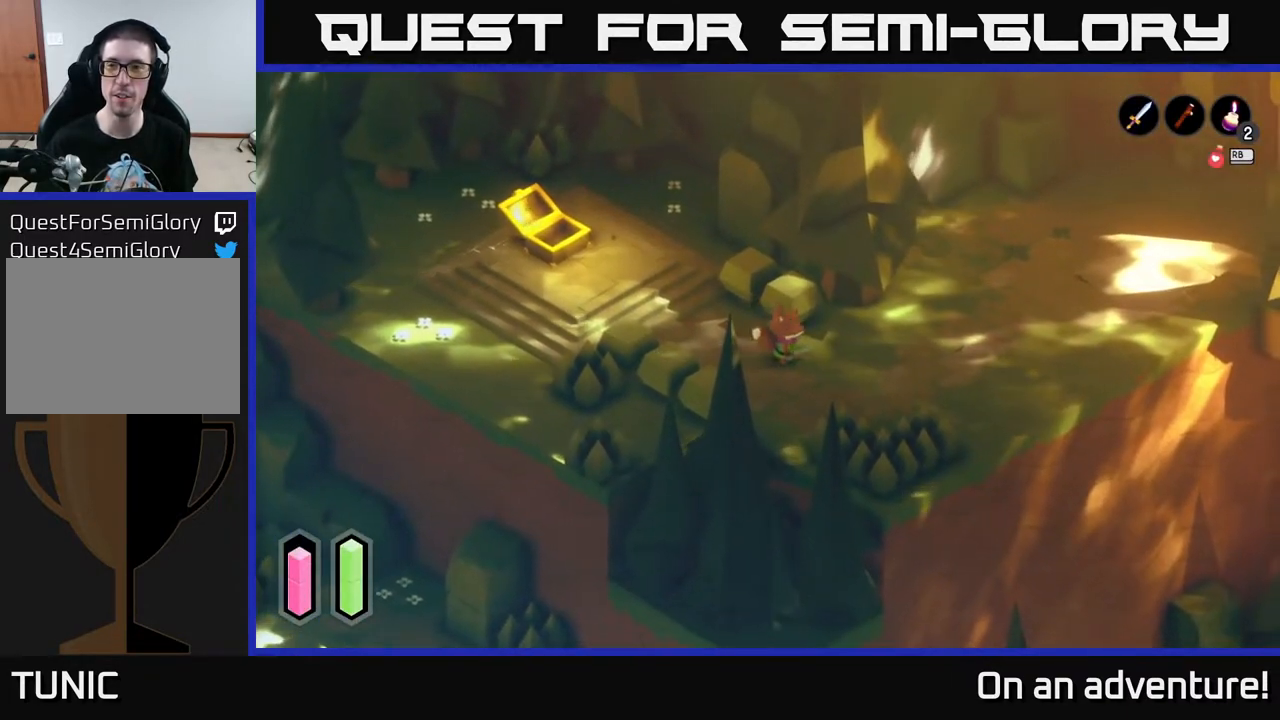
{"buttons": [], "left_stick": "center", "right_stick": "center", "events": [[217, "left_stick", "center"]]}
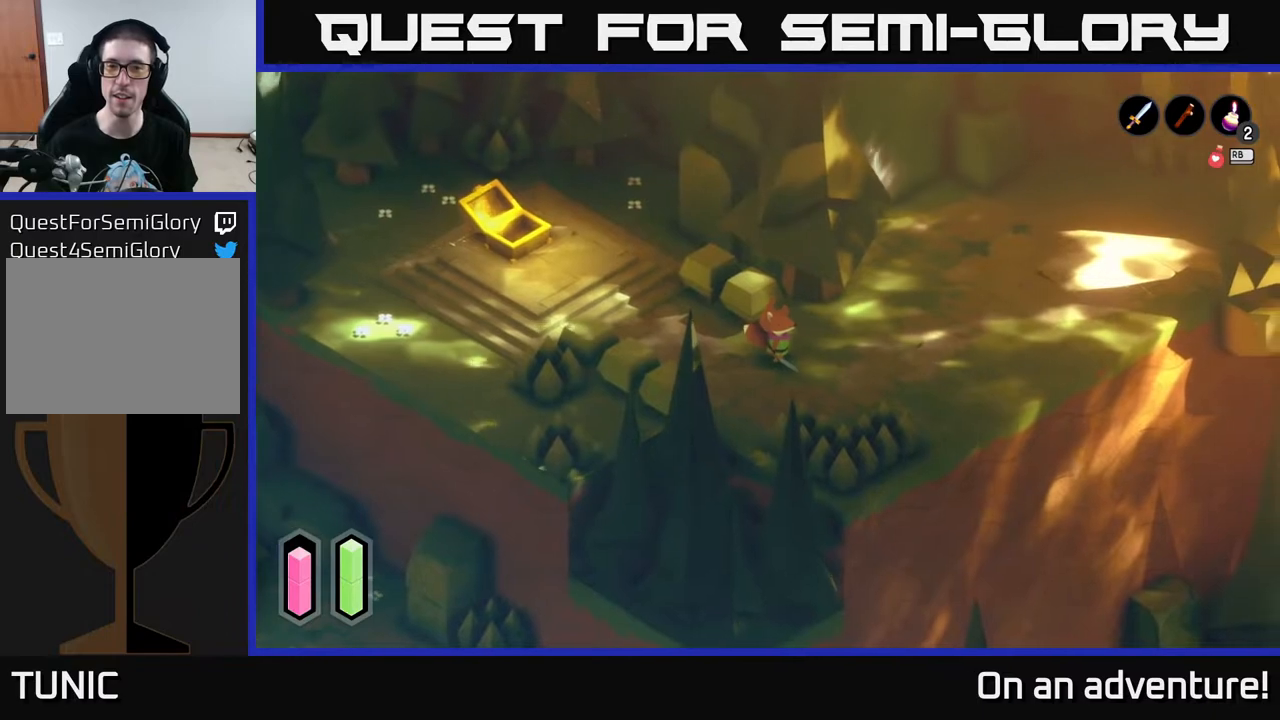
{"buttons": [], "left_stick": "up-right", "right_stick": "center", "events": [[217, "left_stick", "left"], [483, "left_stick", "up-right"]]}
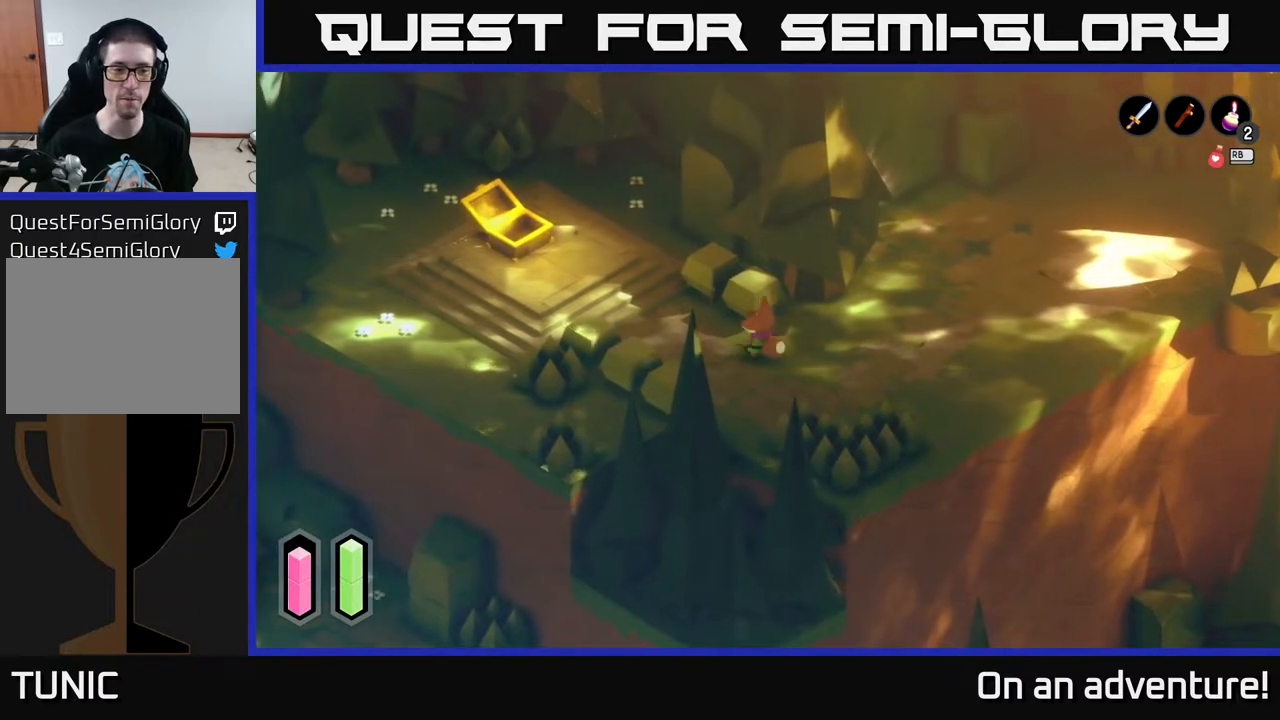
{"buttons": [], "left_stick": "left", "right_stick": "center", "events": [[267, "left_stick", "center"], [433, "left_stick", "left"]]}
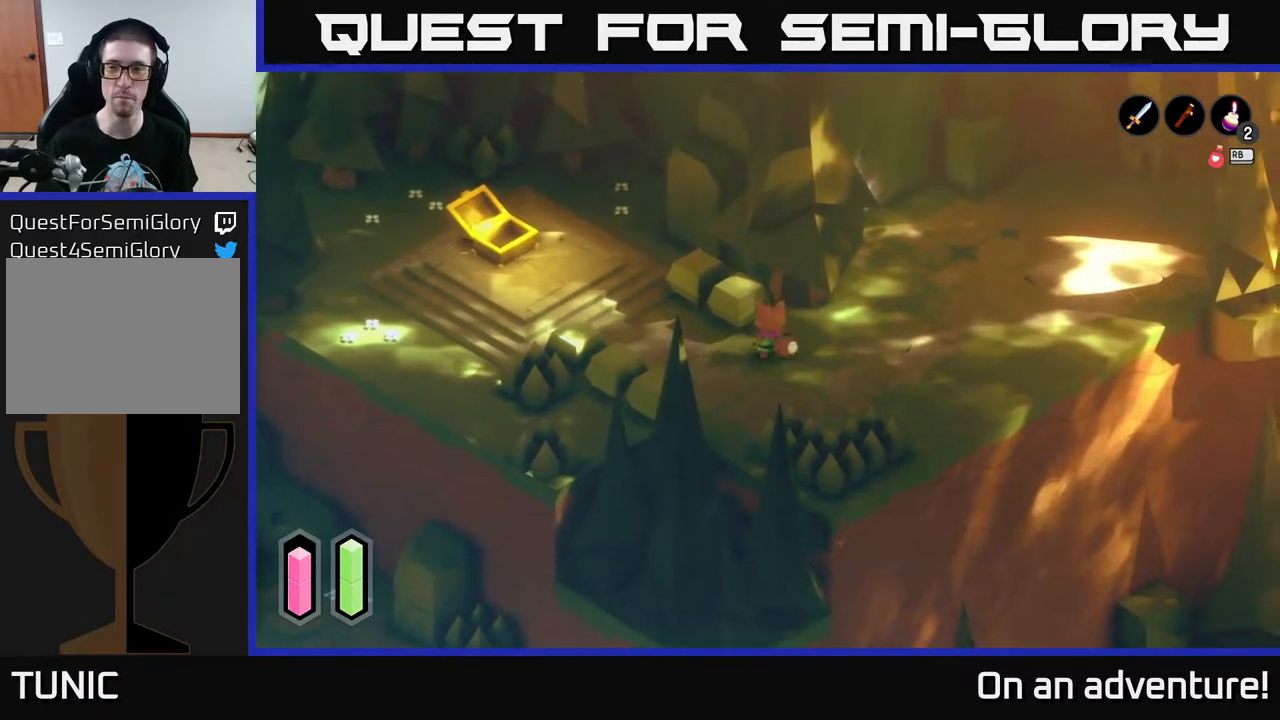
{"buttons": [], "left_stick": "left", "right_stick": "center", "events": []}
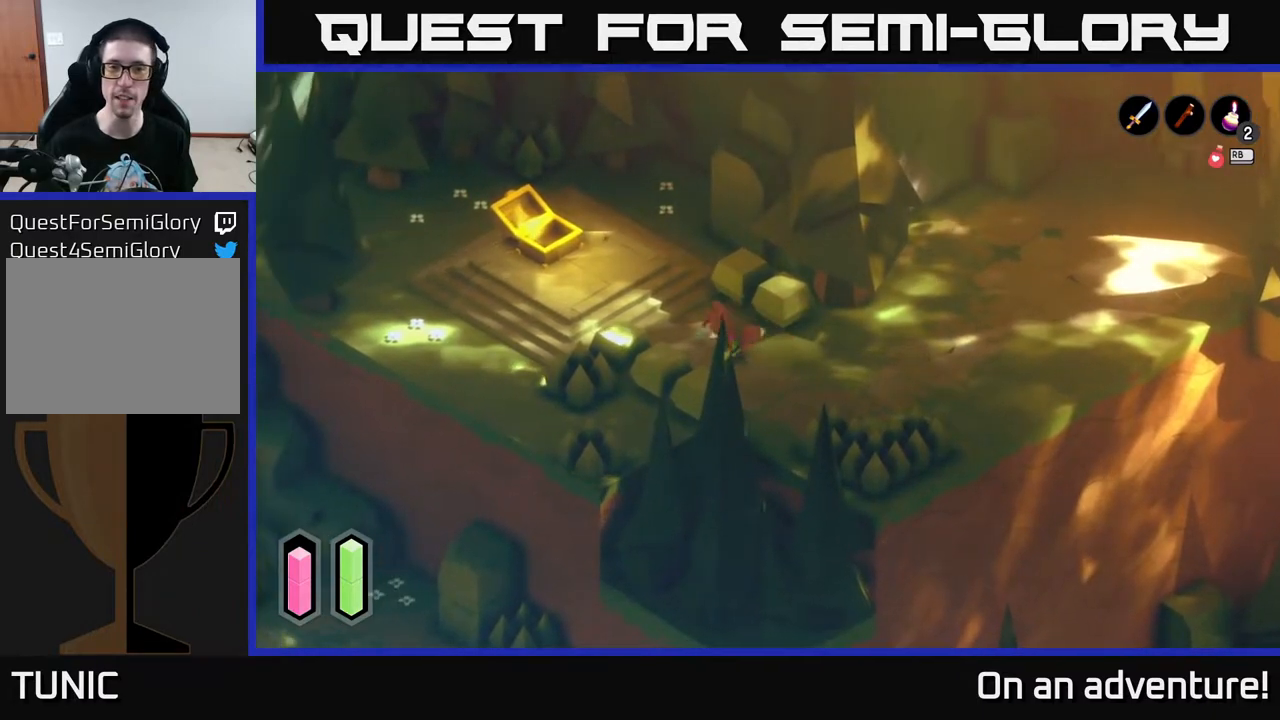
{"buttons": [], "left_stick": "down-left", "right_stick": "center", "events": [[117, "X", "down"], [150, "left_stick", "down-left"], [233, "X", "up"]]}